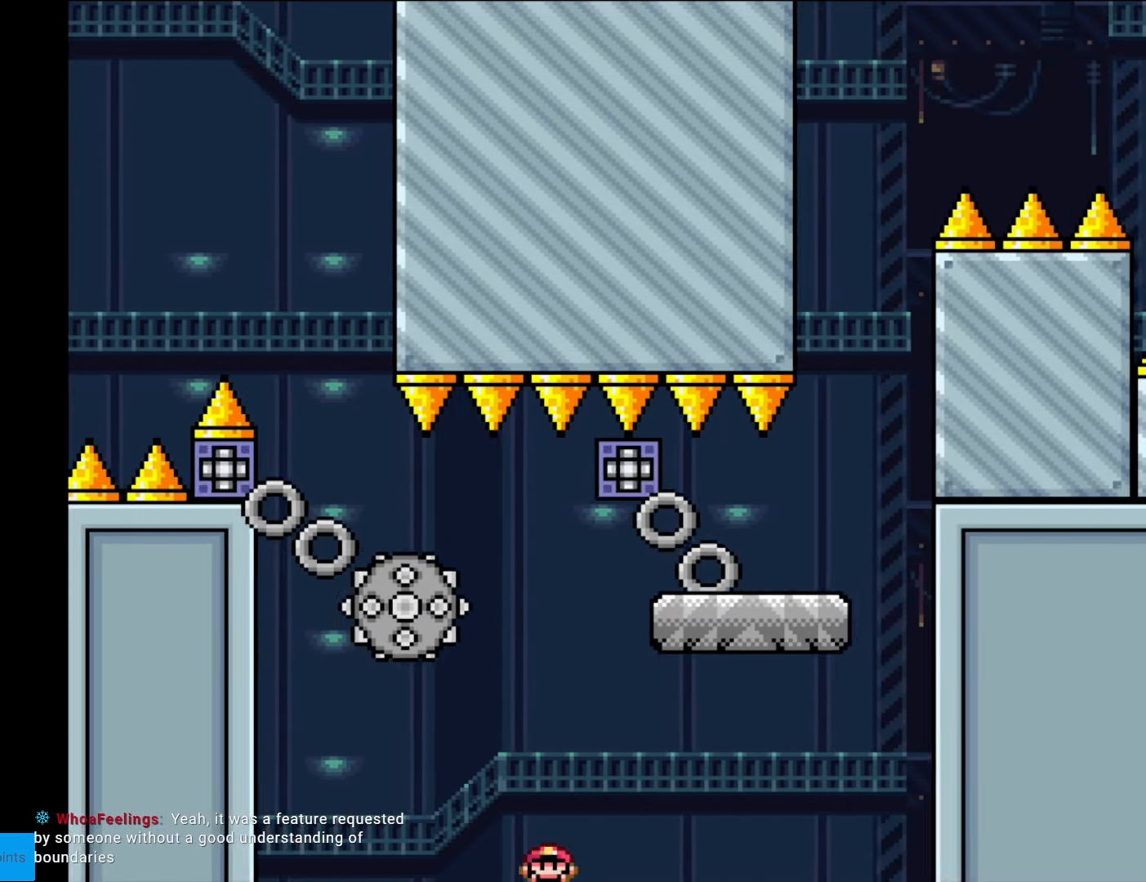
Gameplay with a controller (Nintendo layout); each line is a JSON object with the inputs held at the frame after it. "events" lists button and stick changes between this image and that frame as [ms after this image, input, new state], when the widget could be followed in between. Not read: L3 R3.
{"buttons": [], "events": []}
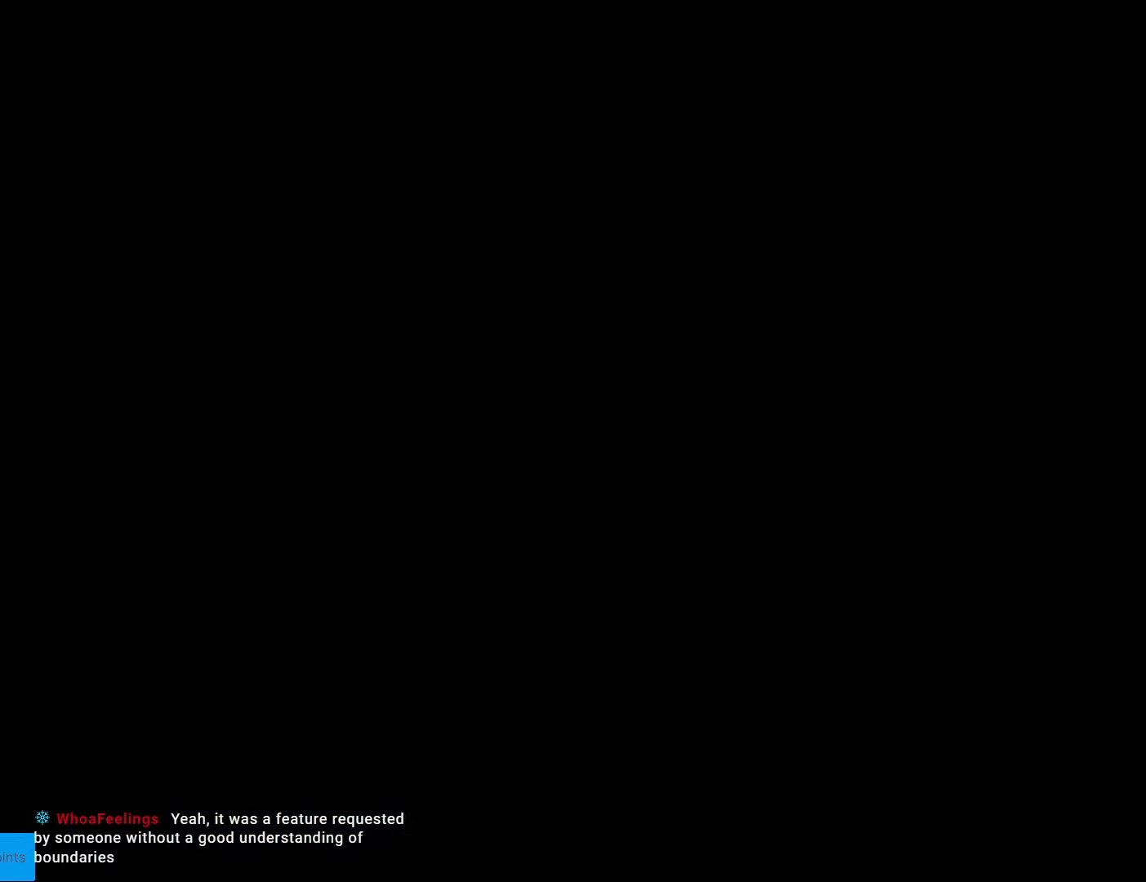
{"buttons": ["B", "Y"], "events": [[508, "B", "down"], [508, "Y", "down"]]}
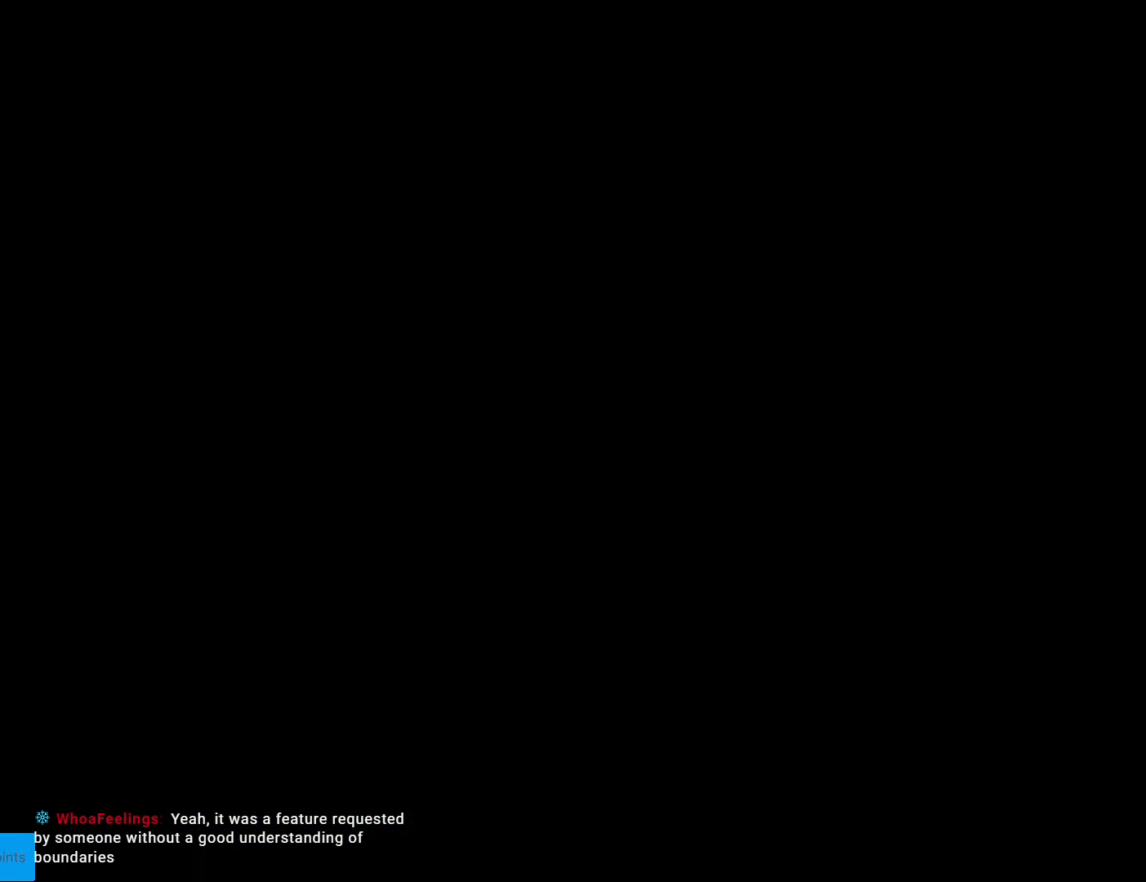
{"buttons": ["B", "Y", "DPAD_RIGHT"], "events": [[35, "DPAD_RIGHT", "down"]]}
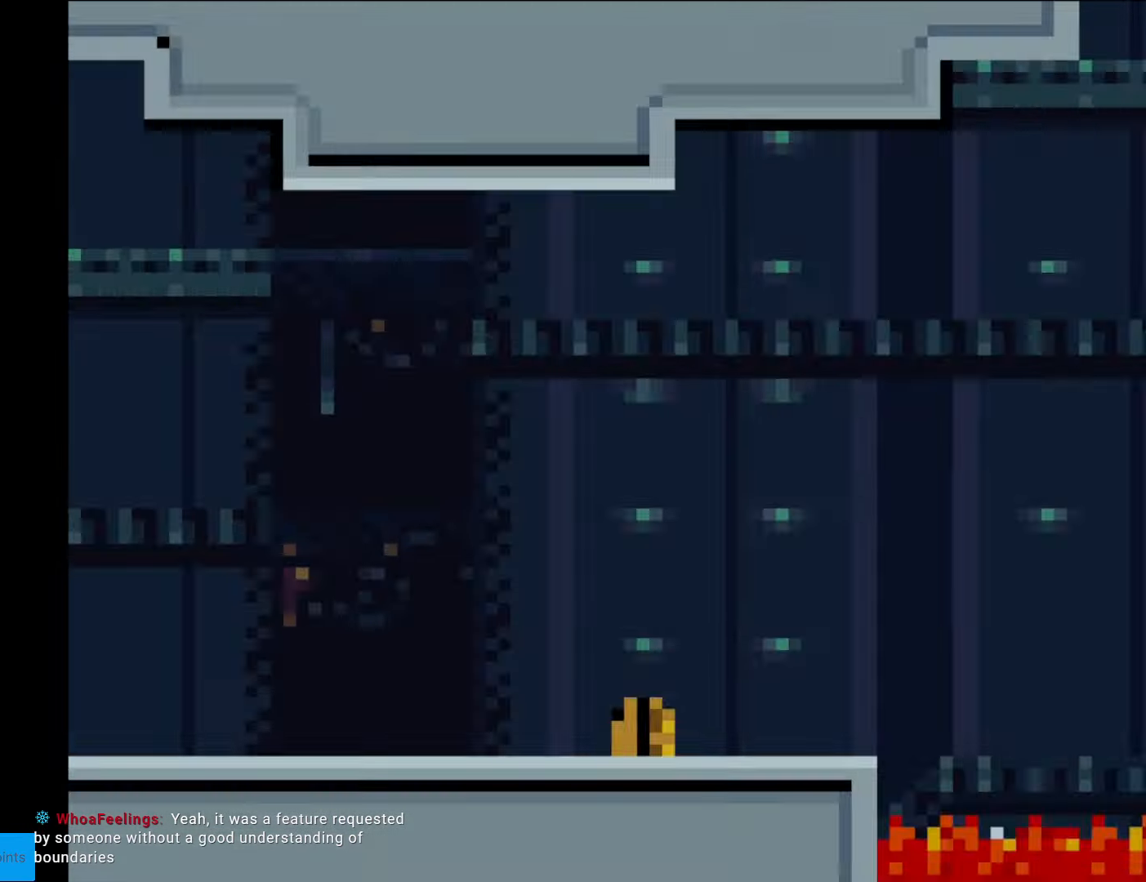
{"buttons": ["B", "Y", "DPAD_RIGHT"], "events": []}
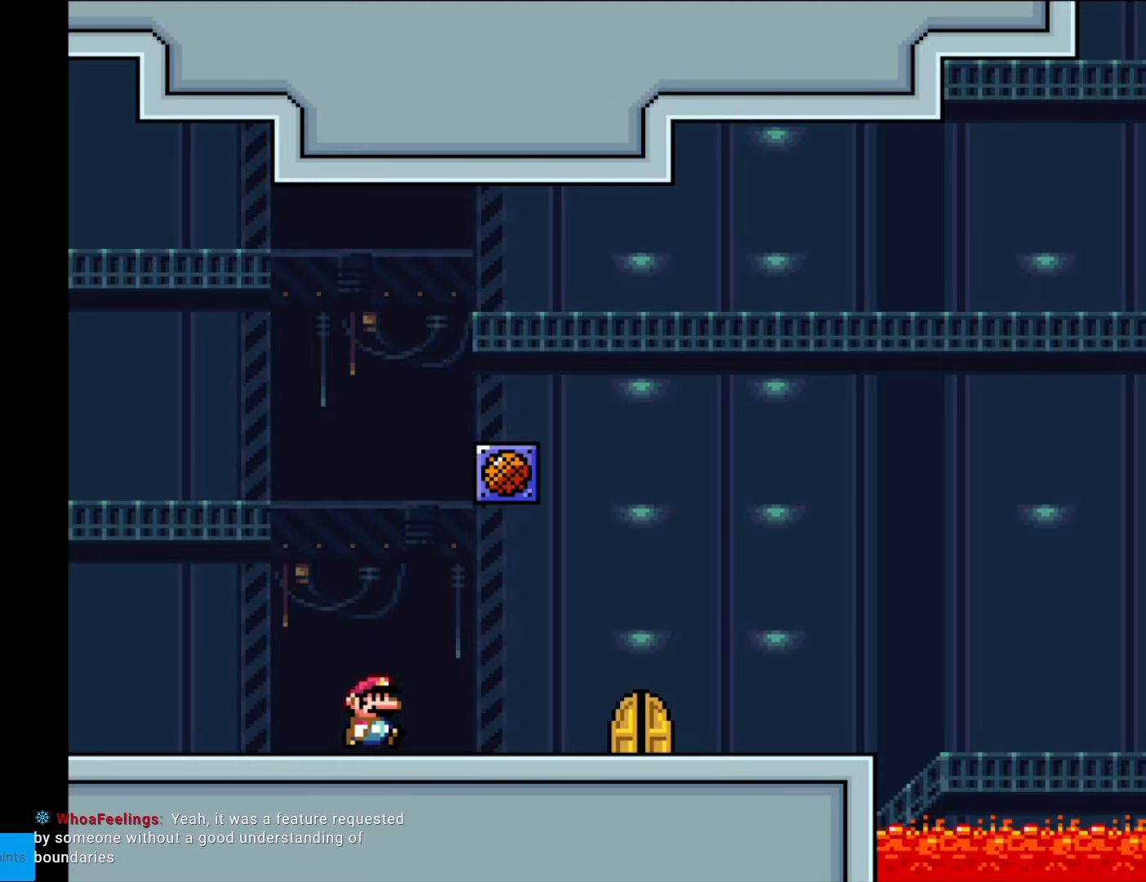
{"buttons": ["Y", "DPAD_UP"], "events": [[419, "DPAD_RIGHT", "up"], [454, "B", "up"], [507, "DPAD_UP", "down"]]}
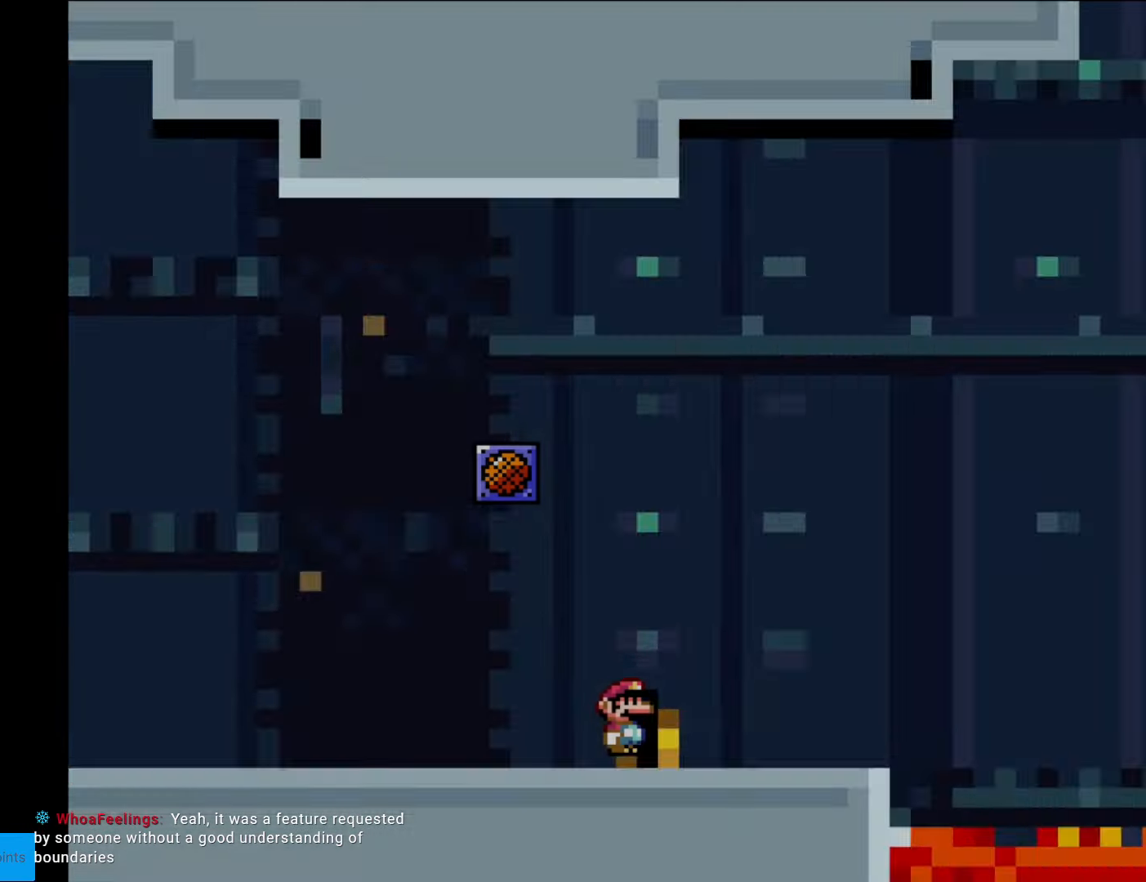
{"buttons": [], "events": [[17, "Y", "up"], [140, "DPAD_UP", "up"]]}
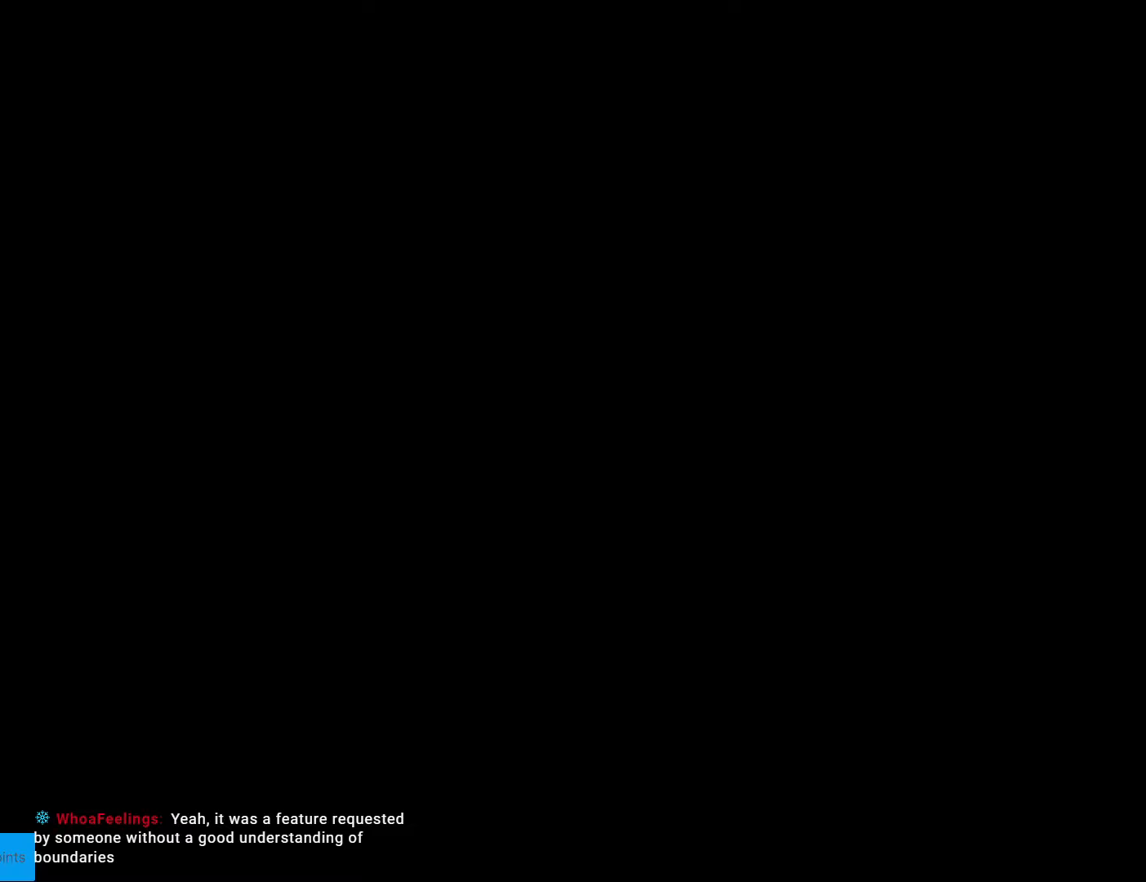
{"buttons": ["B", "Y", "DPAD_RIGHT"], "events": [[105, "B", "down"], [105, "Y", "down"], [175, "DPAD_RIGHT", "down"]]}
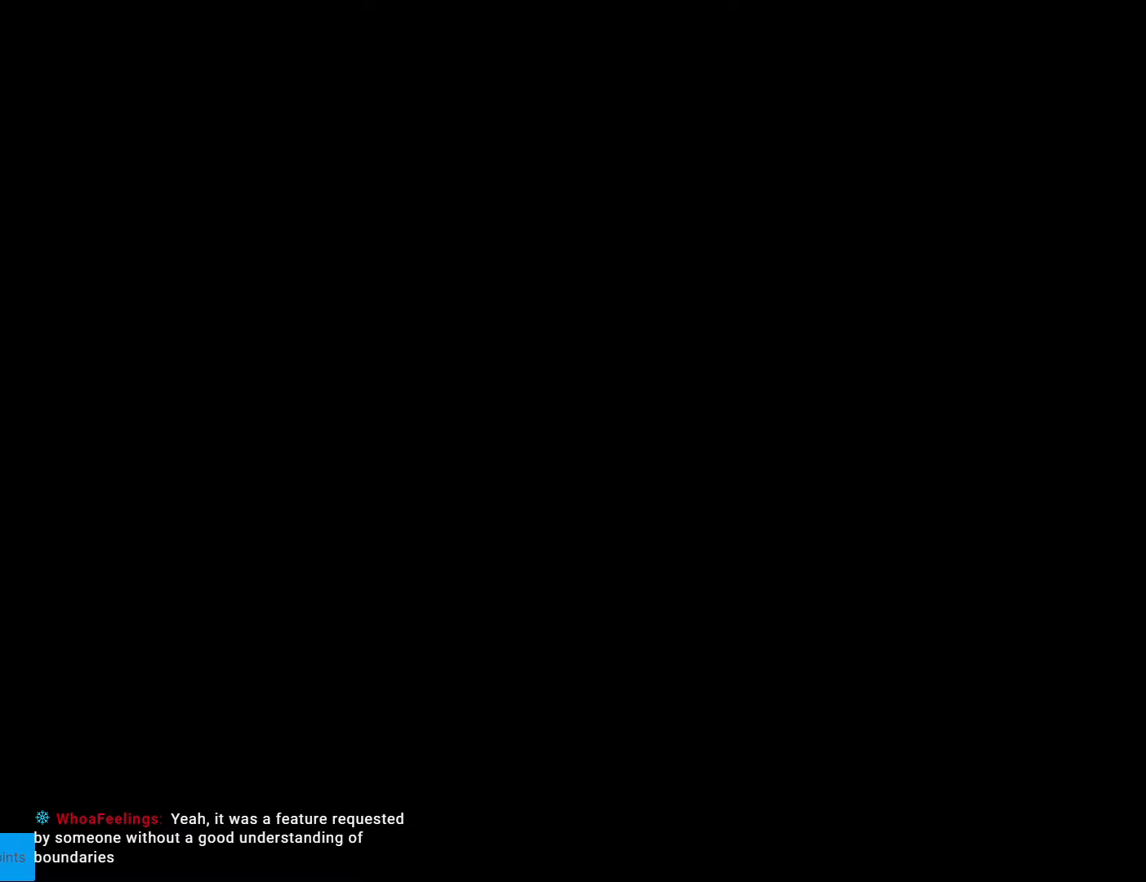
{"buttons": ["B", "Y", "DPAD_RIGHT"], "events": []}
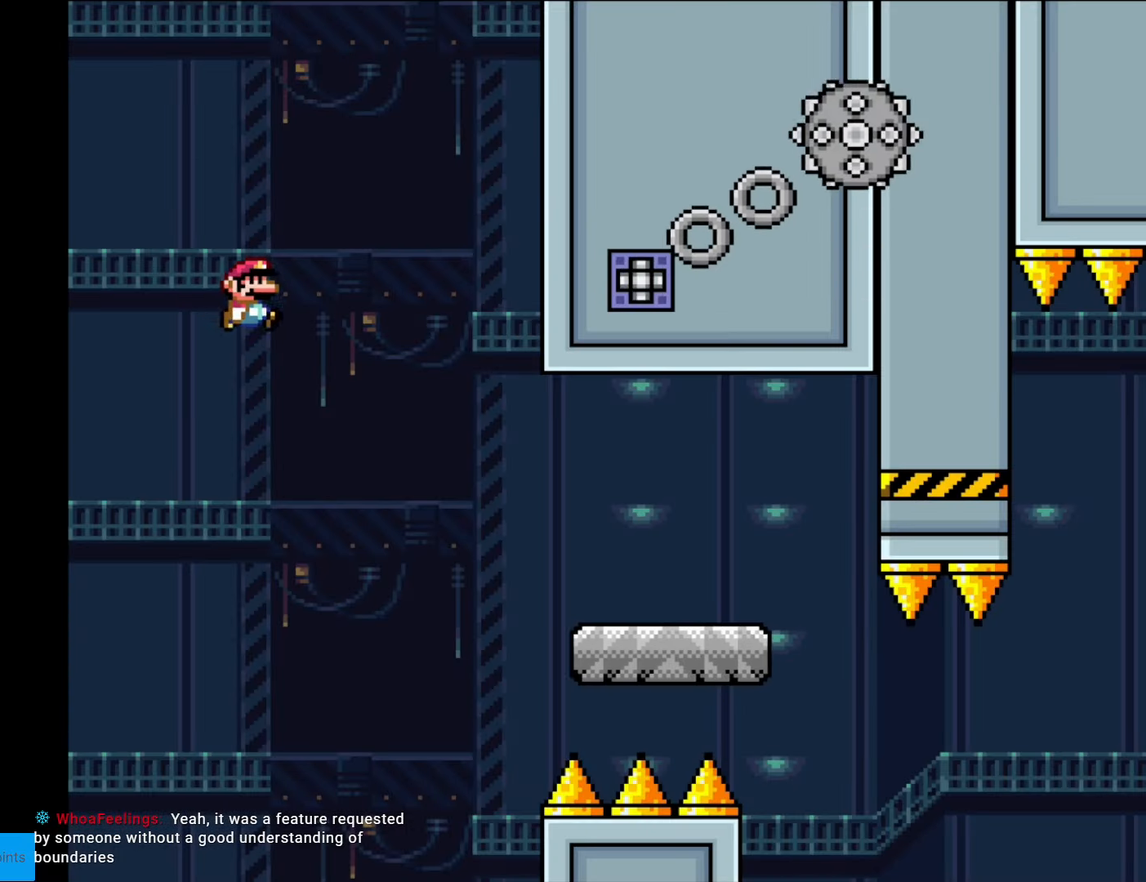
{"buttons": ["X", "DPAD_RIGHT"], "events": [[210, "B", "up"], [245, "X", "down"], [245, "Y", "up"]]}
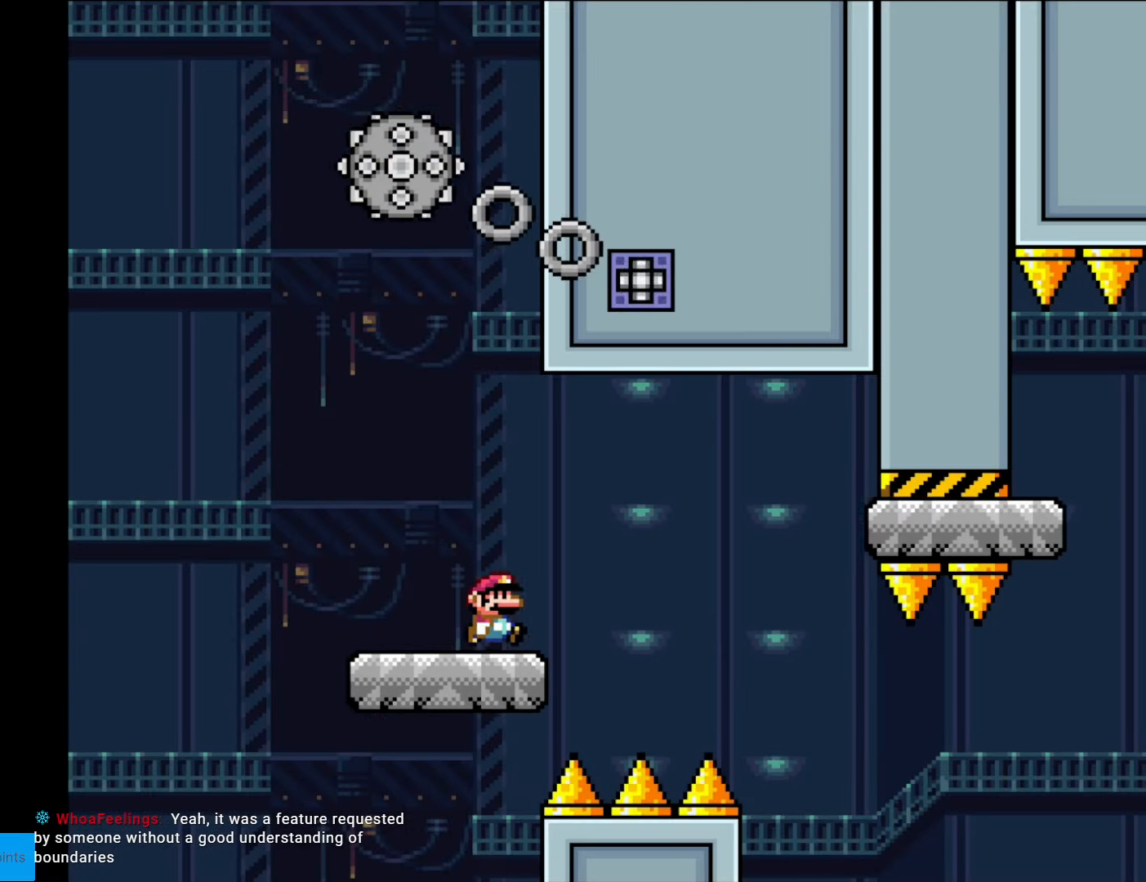
{"buttons": ["X", "DPAD_RIGHT"], "events": [[52, "A", "down"], [122, "A", "up"]]}
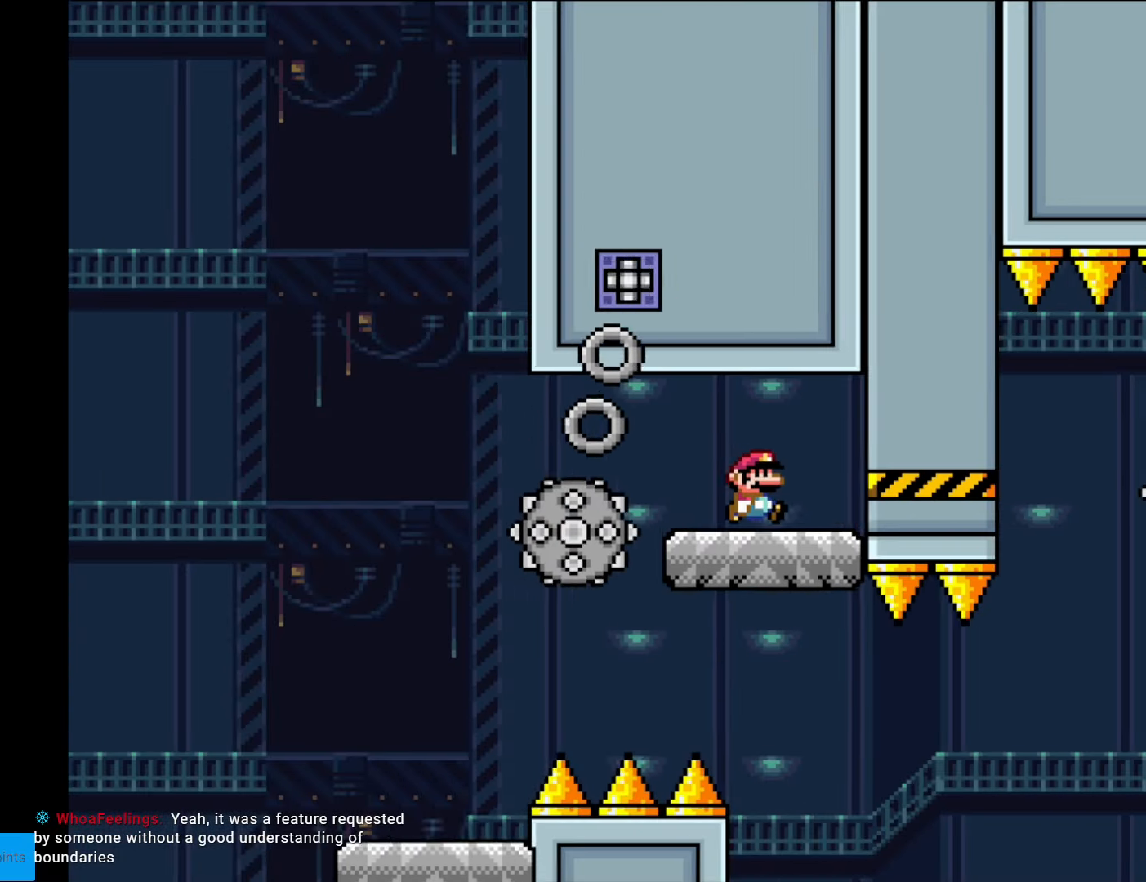
{"buttons": ["X"], "events": [[104, "DPAD_RIGHT", "up"], [122, "DPAD_LEFT", "down"], [279, "DPAD_LEFT", "up"]]}
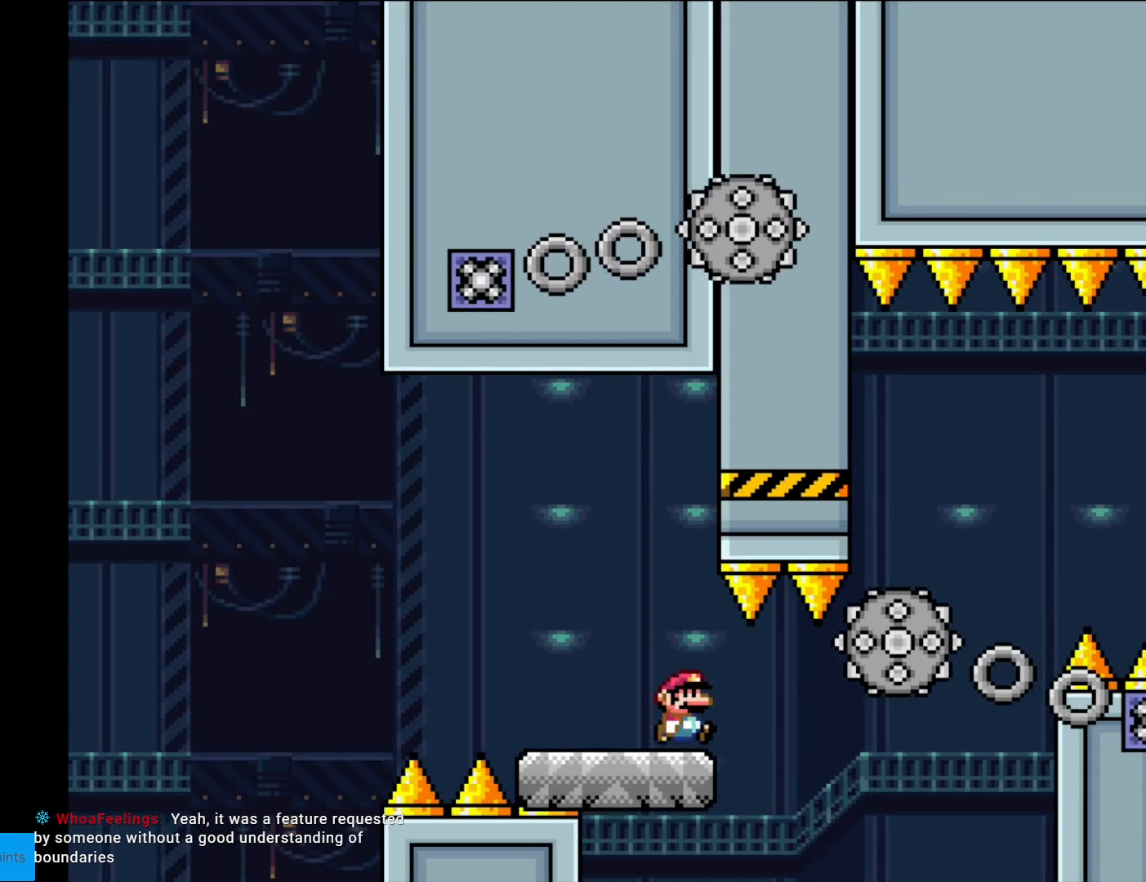
{"buttons": ["X", "DPAD_RIGHT"], "events": [[17, "DPAD_RIGHT", "down"], [227, "A", "down"], [262, "A", "up"]]}
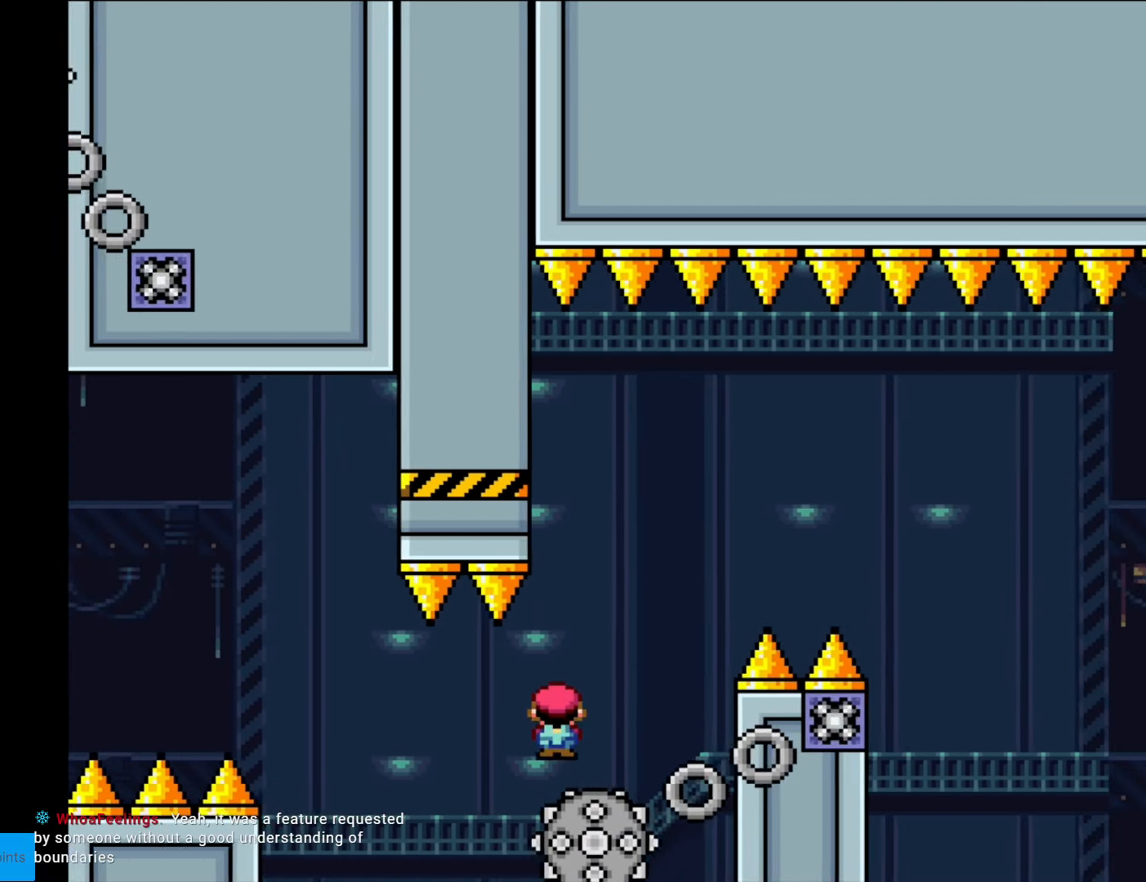
{"buttons": ["A", "X", "DPAD_RIGHT"], "events": [[35, "A", "down"], [105, "DPAD_LEFT", "down"], [105, "DPAD_RIGHT", "up"], [192, "DPAD_DOWN", "down"], [192, "DPAD_LEFT", "up"], [227, "DPAD_DOWN", "up"], [245, "DPAD_RIGHT", "down"]]}
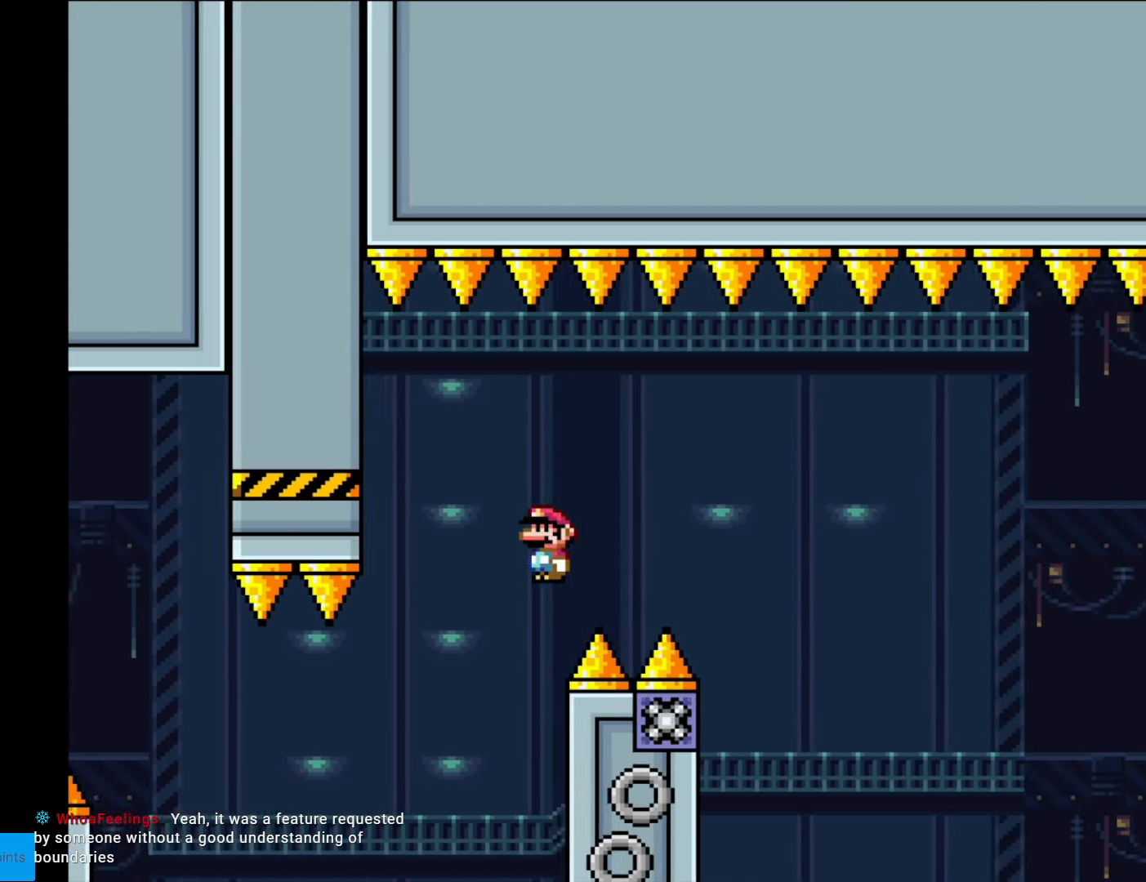
{"buttons": ["A", "X", "DPAD_RIGHT"], "events": [[385, "DPAD_LEFT", "down"], [385, "DPAD_RIGHT", "up"], [455, "DPAD_LEFT", "up"], [472, "DPAD_RIGHT", "down"]]}
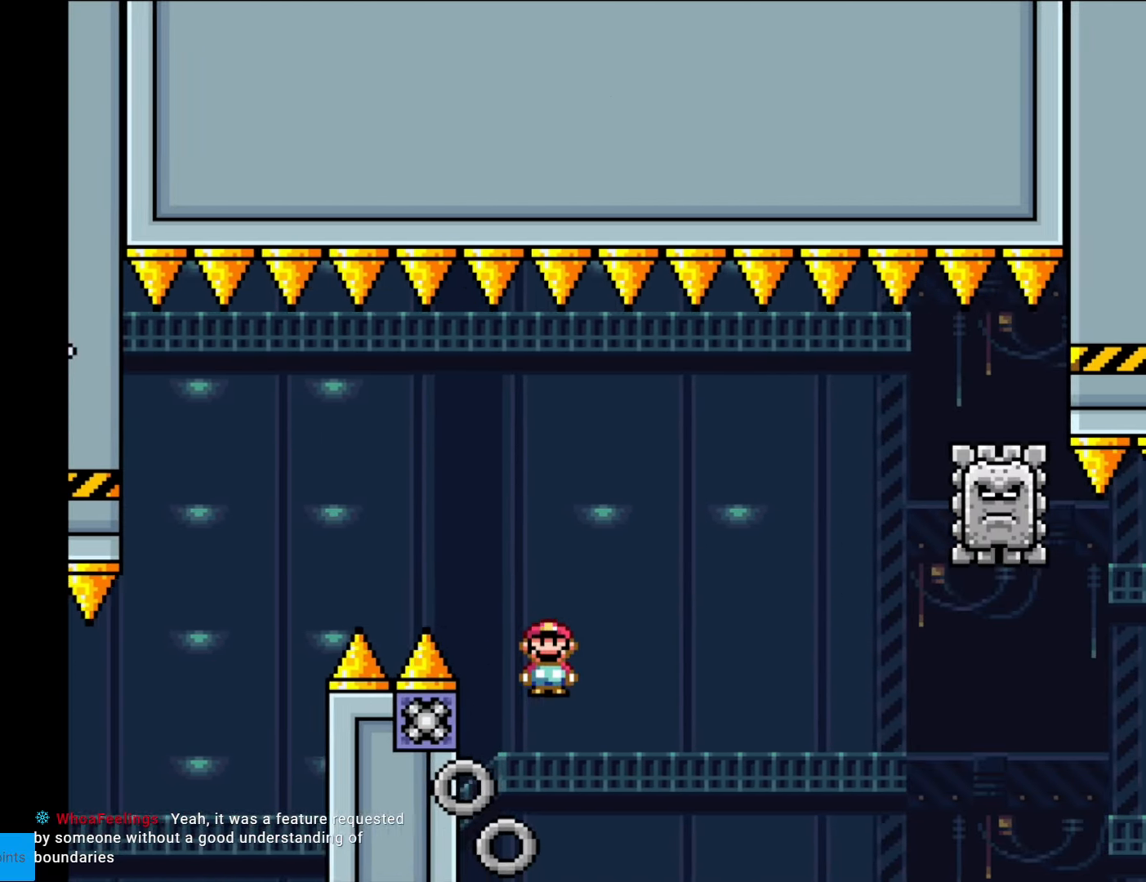
{"buttons": ["A", "X", "DPAD_RIGHT"], "events": []}
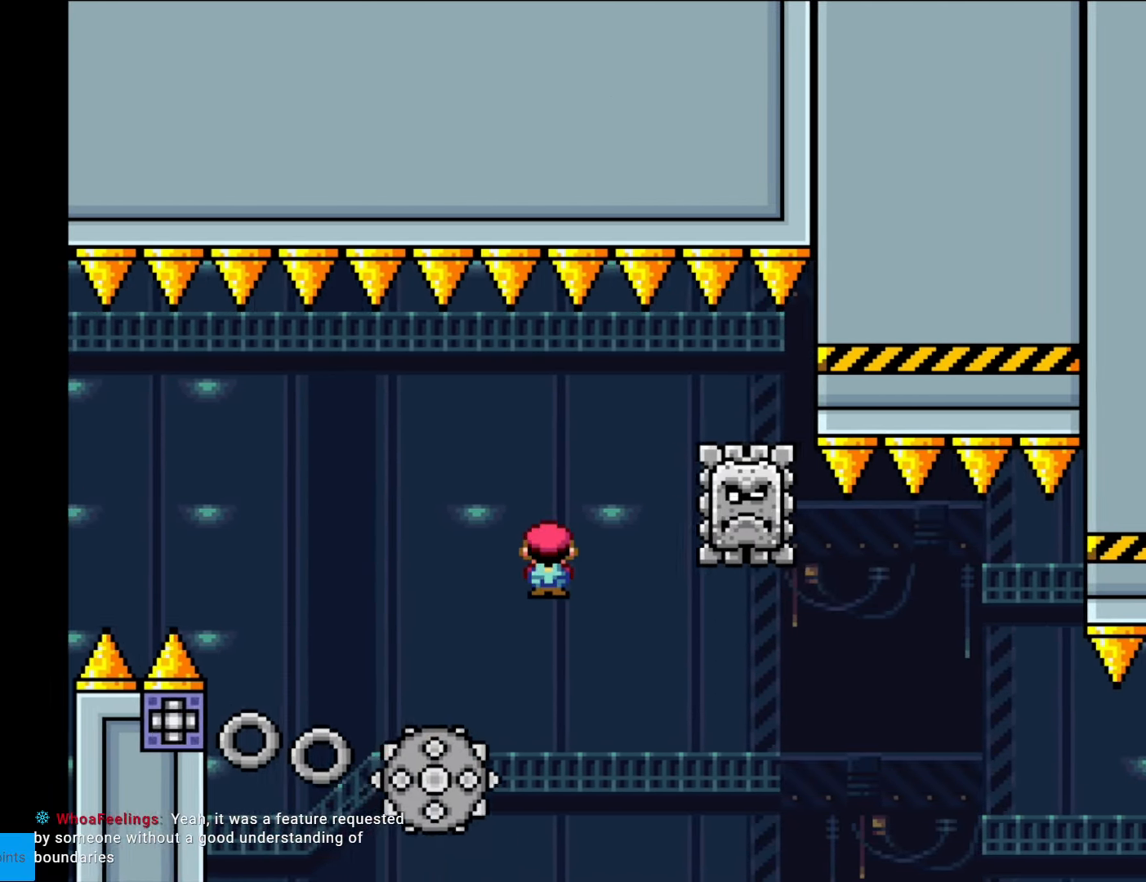
{"buttons": ["A", "X", "DPAD_RIGHT"], "events": [[140, "DPAD_RIGHT", "up"], [140, "DPAD_UP", "down"], [175, "DPAD_LEFT", "down"], [175, "DPAD_UP", "up"], [315, "DPAD_LEFT", "up"], [350, "A", "up"], [385, "DPAD_RIGHT", "down"], [455, "A", "down"]]}
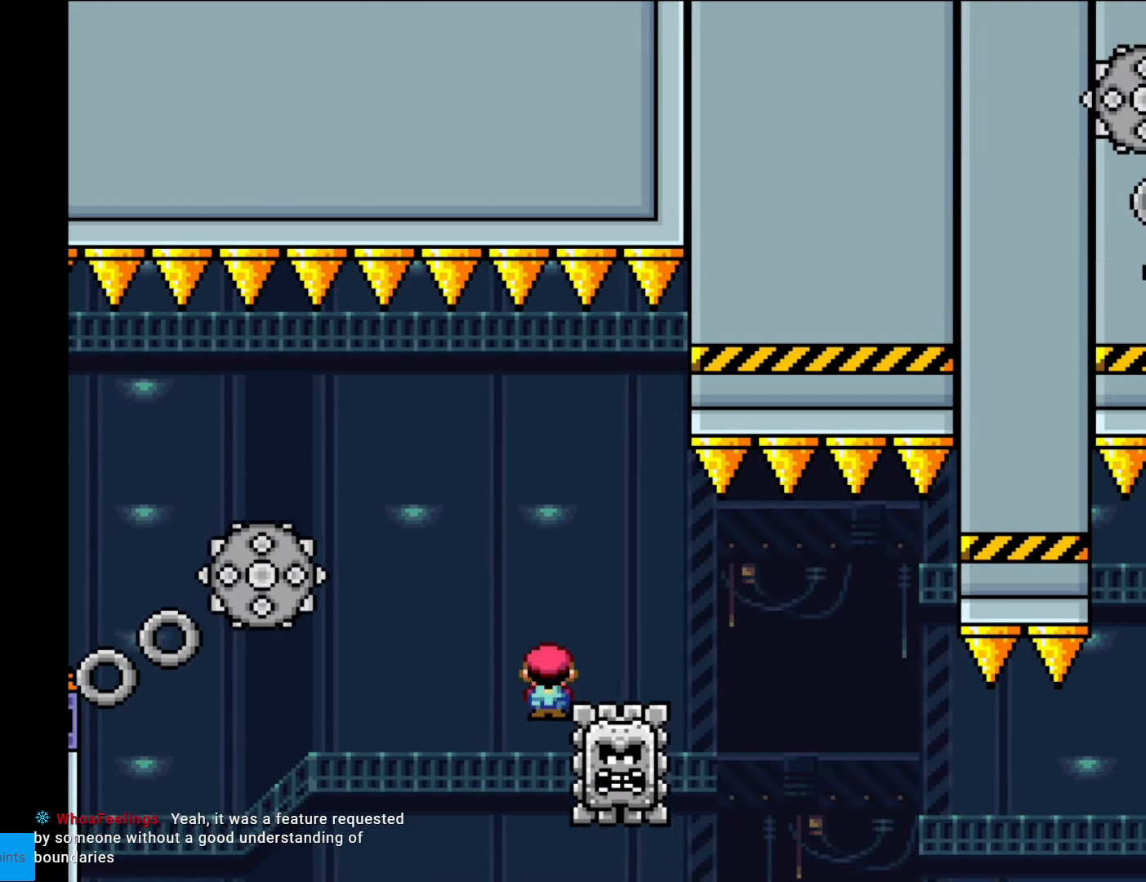
{"buttons": ["A", "X", "DPAD_RIGHT"], "events": [[175, "A", "up"], [455, "A", "down"]]}
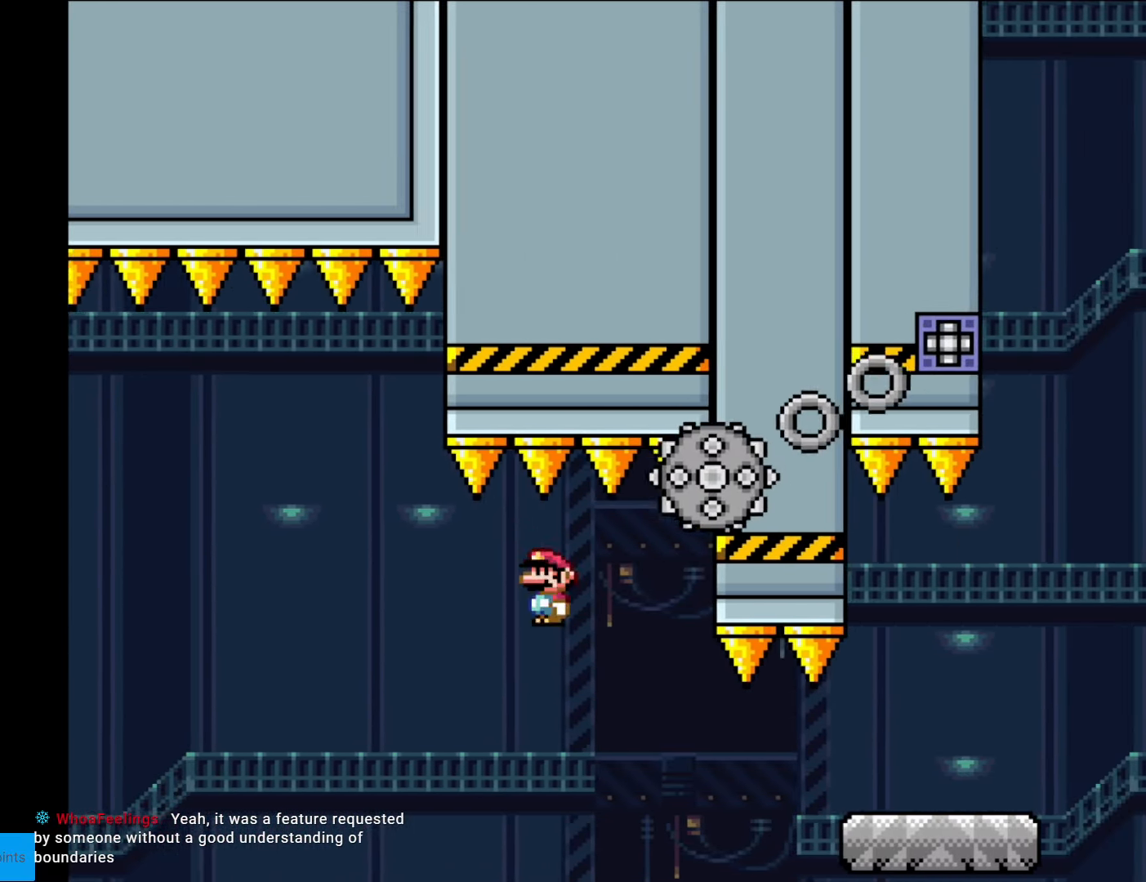
{"buttons": ["X", "DPAD_RIGHT"], "events": [[245, "A", "up"]]}
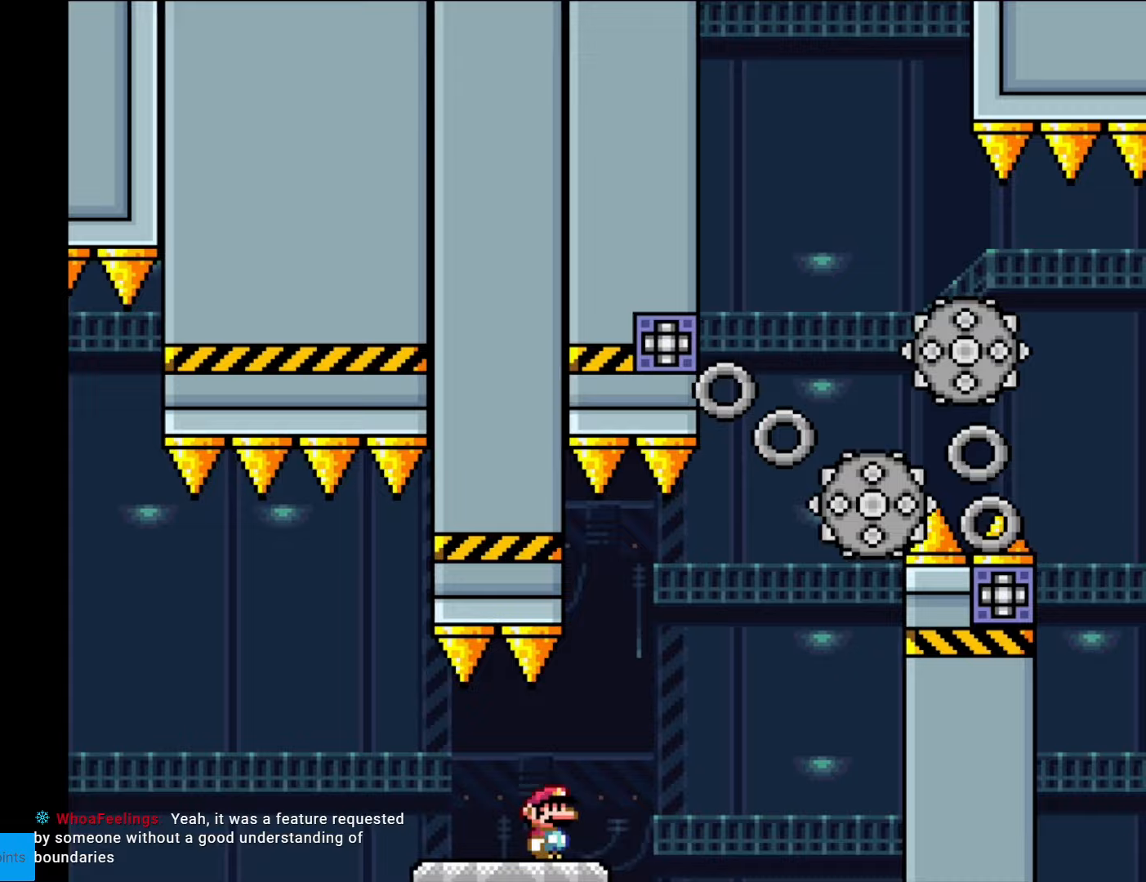
{"buttons": ["X"], "events": [[87, "A", "down"], [245, "A", "up"], [315, "A", "down"], [455, "A", "up"], [507, "DPAD_RIGHT", "up"]]}
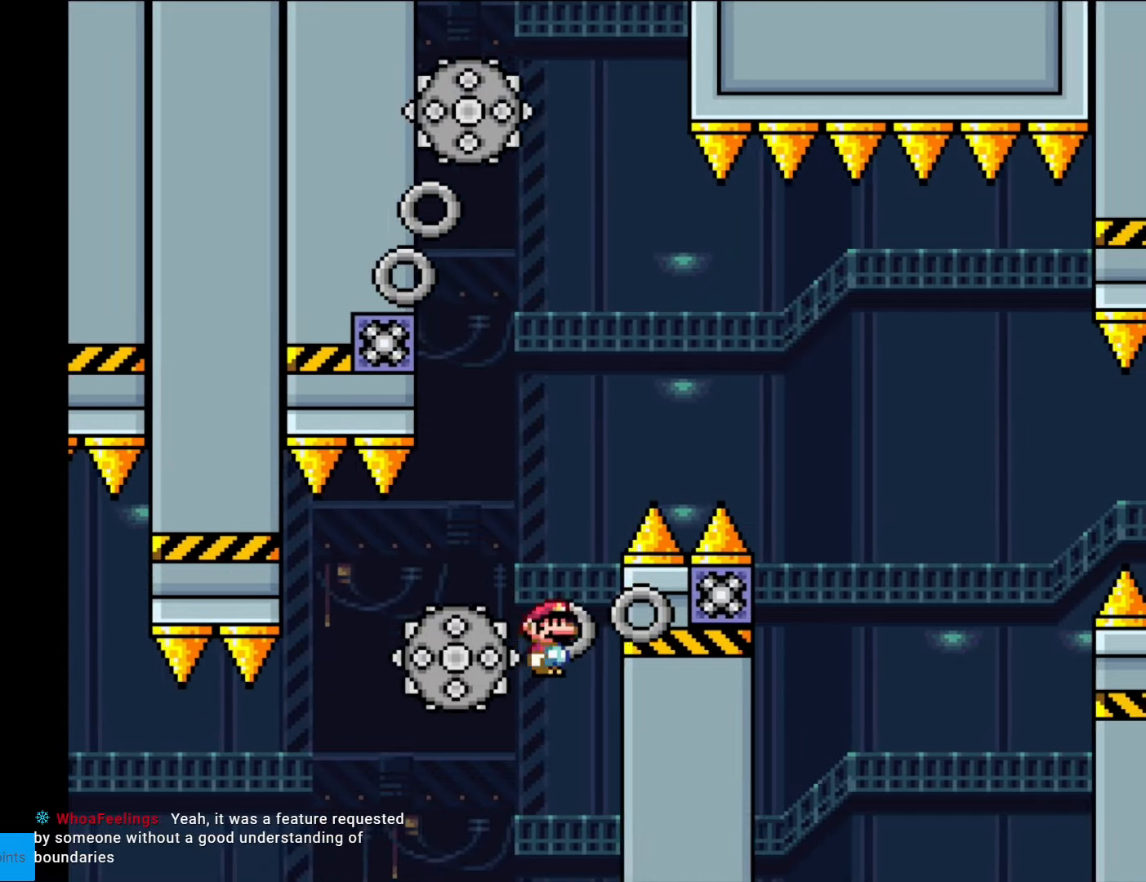
{"buttons": ["A", "X"], "events": [[18, "A", "down"], [18, "DPAD_LEFT", "down"], [245, "DPAD_LEFT", "up"], [298, "DPAD_RIGHT", "down"], [490, "DPAD_RIGHT", "up"]]}
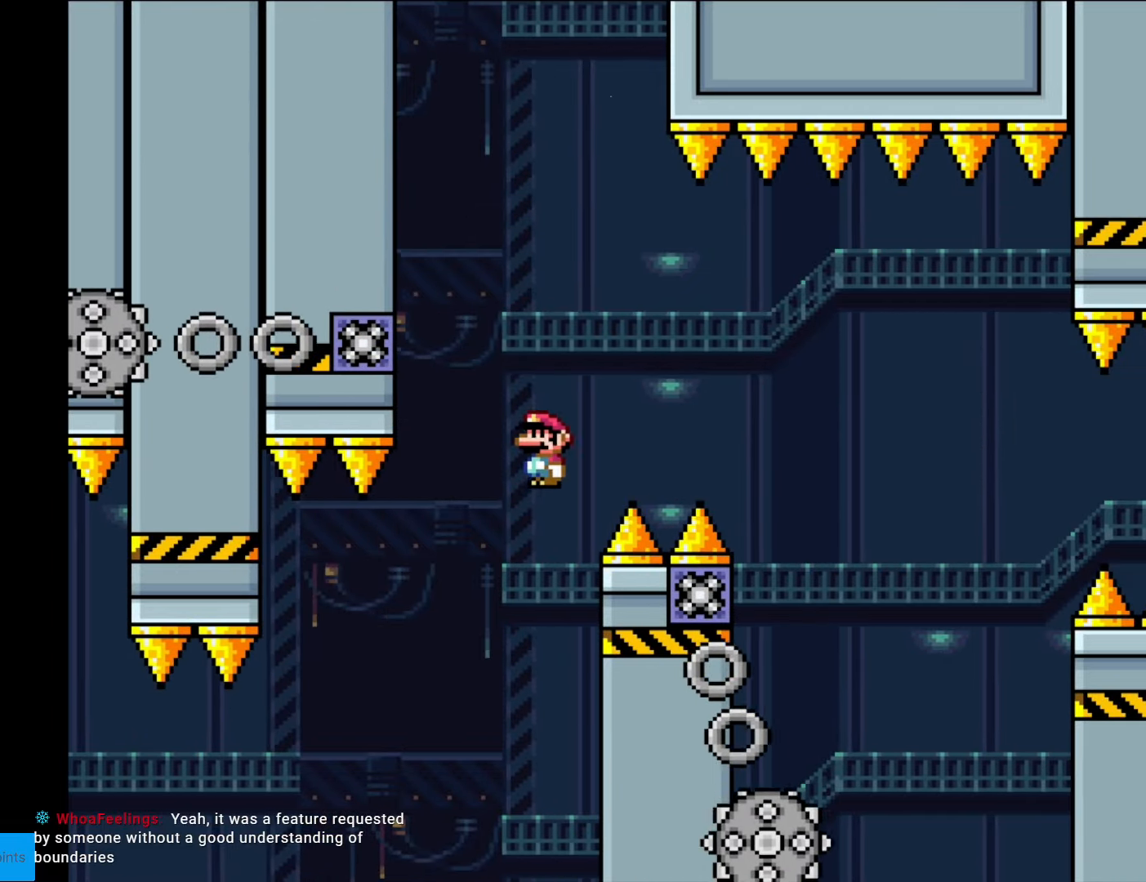
{"buttons": ["A", "X", "DPAD_RIGHT"], "events": [[35, "DPAD_LEFT", "down"], [315, "DPAD_LEFT", "up"], [385, "DPAD_RIGHT", "down"]]}
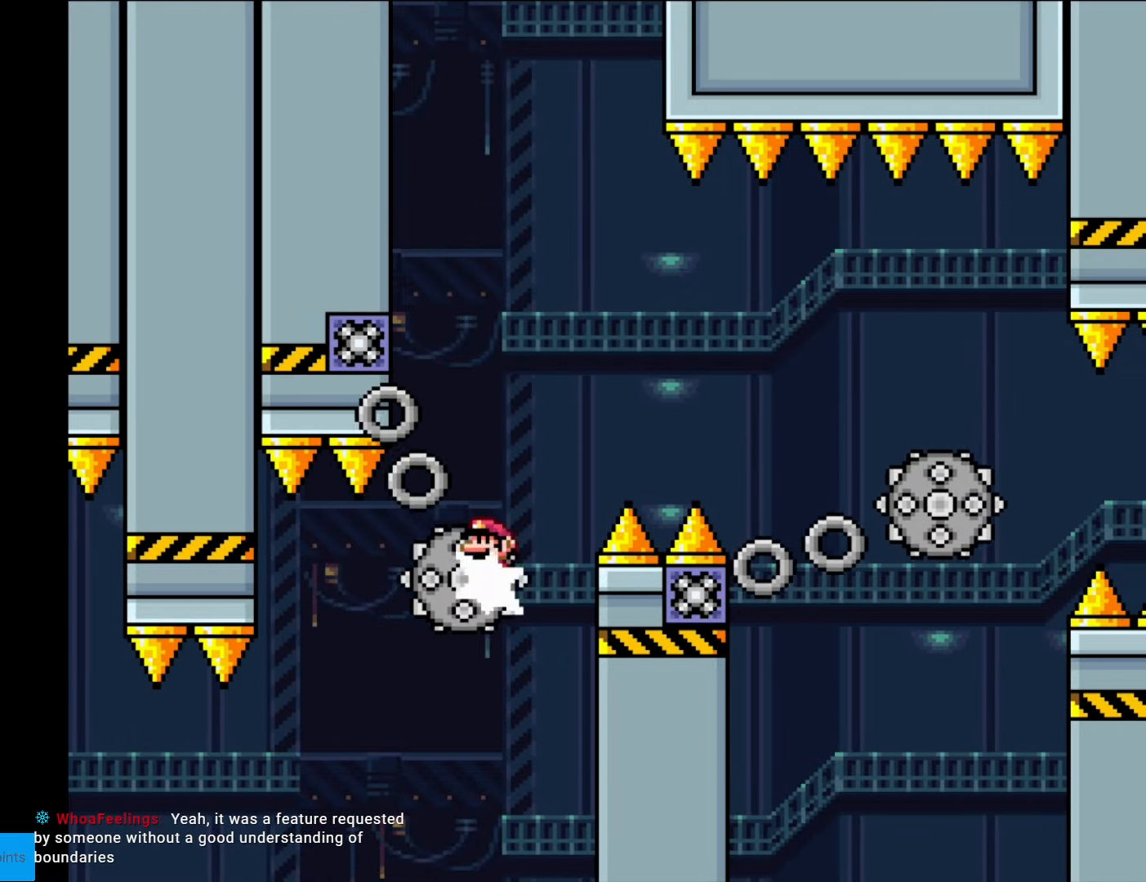
{"buttons": ["X", "DPAD_RIGHT"], "events": [[35, "DPAD_RIGHT", "up"], [70, "DPAD_LEFT", "down"], [210, "DPAD_LEFT", "up"], [298, "DPAD_RIGHT", "down"], [315, "A", "up"], [438, "DPAD_RIGHT", "up"], [490, "DPAD_RIGHT", "down"]]}
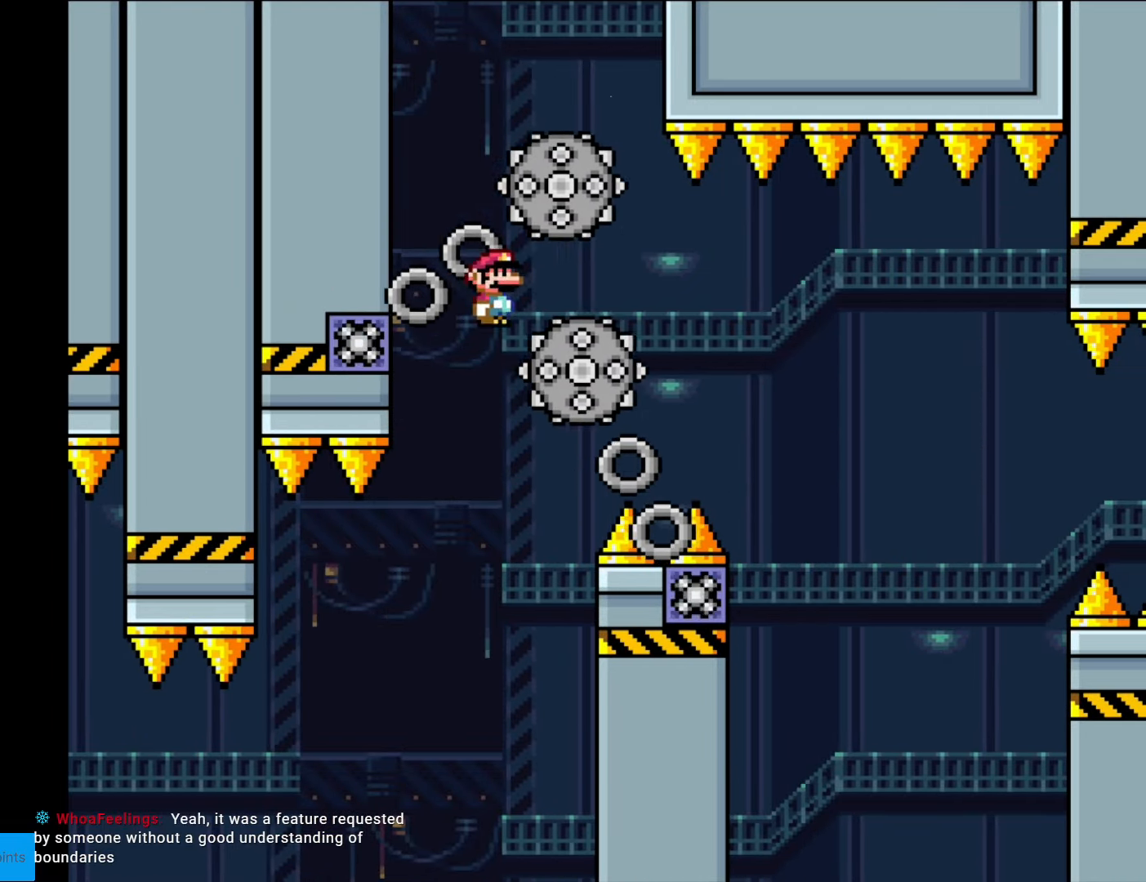
{"buttons": ["A", "X", "DPAD_RIGHT"], "events": [[157, "A", "down"]]}
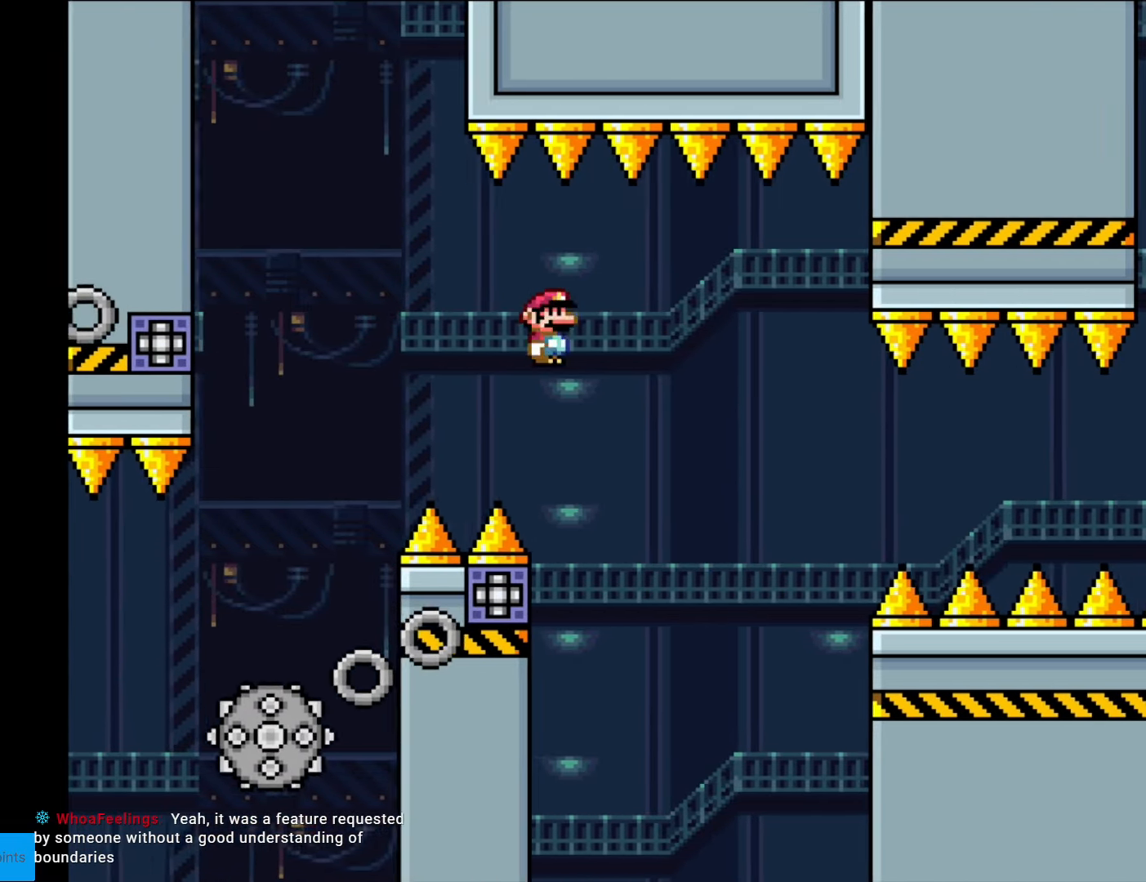
{"buttons": ["A", "X", "DPAD_RIGHT"], "events": [[35, "DPAD_LEFT", "down"], [35, "DPAD_RIGHT", "up"], [158, "DPAD_DOWN", "down"], [158, "DPAD_LEFT", "up"], [193, "DPAD_DOWN", "up"], [193, "DPAD_RIGHT", "down"]]}
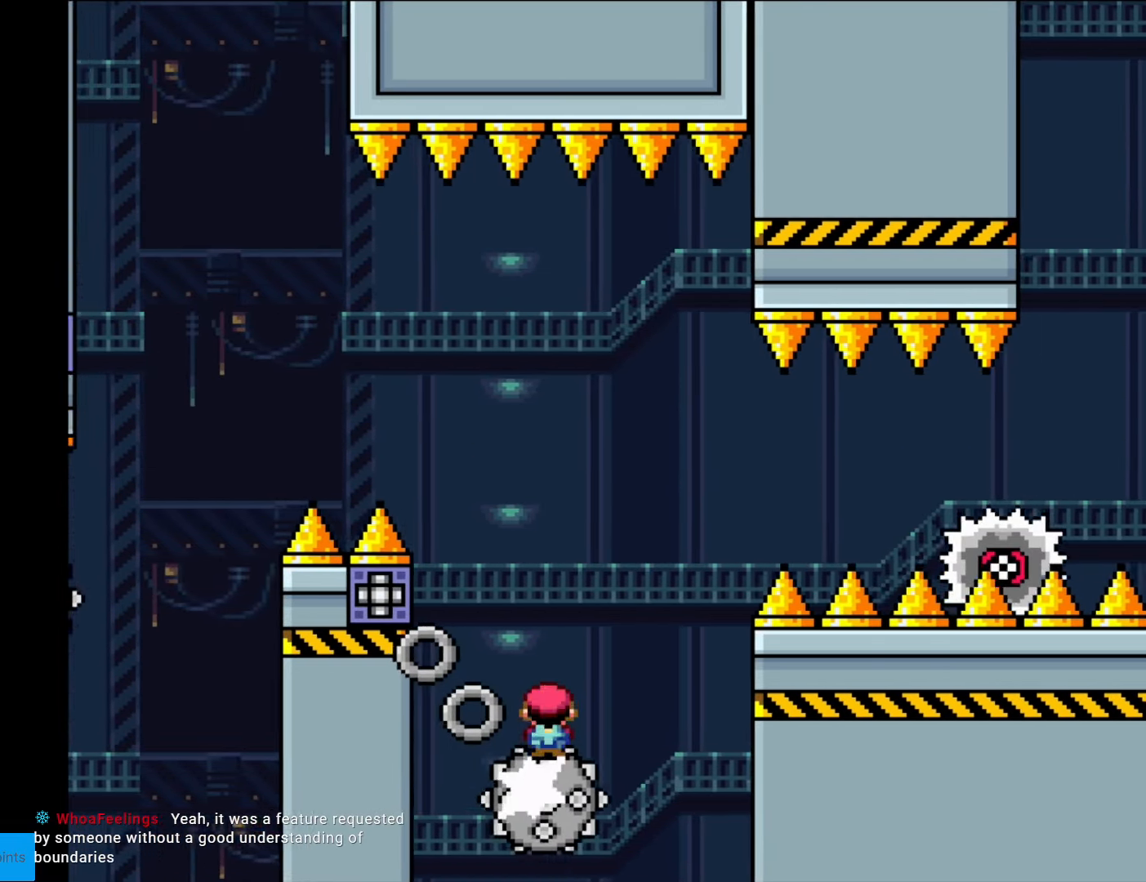
{"buttons": ["X", "DPAD_RIGHT"], "events": [[314, "A", "up"]]}
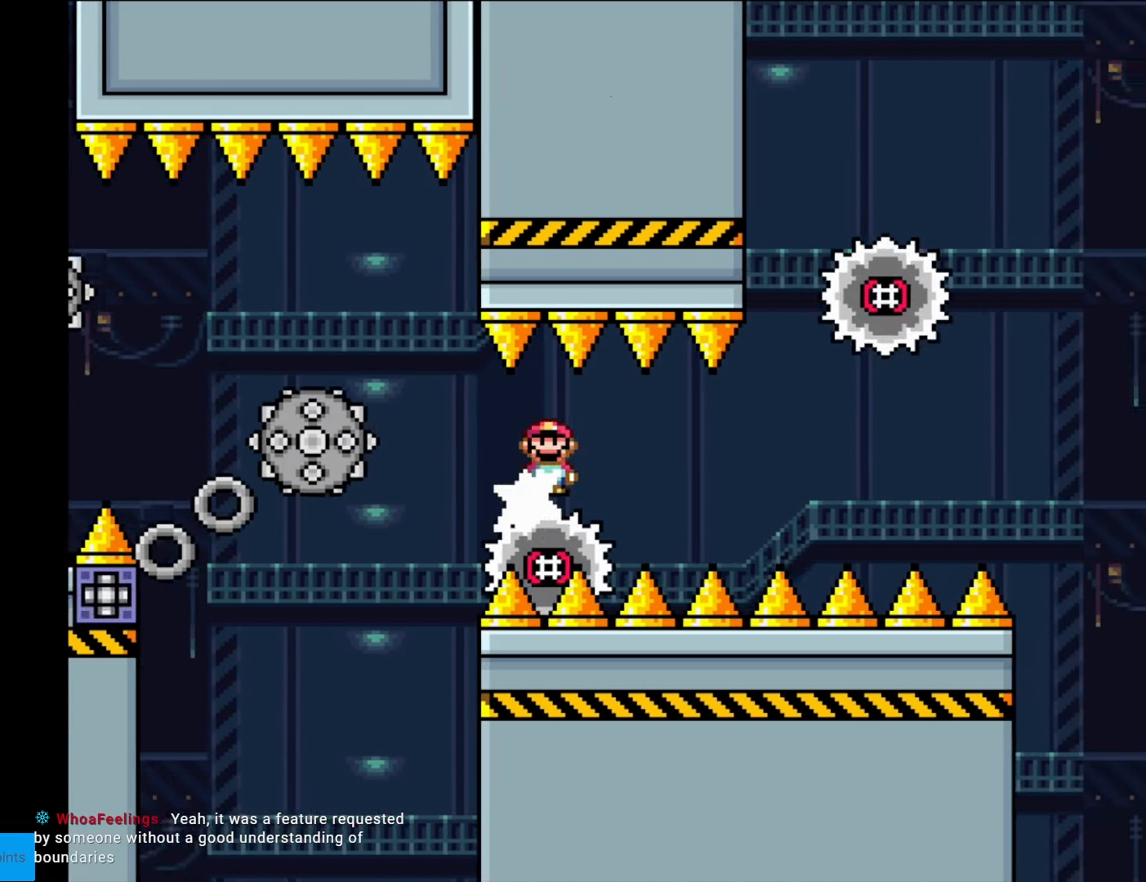
{"buttons": ["A", "X", "DPAD_RIGHT"], "events": [[53, "A", "down"], [228, "A", "up"], [315, "A", "down"]]}
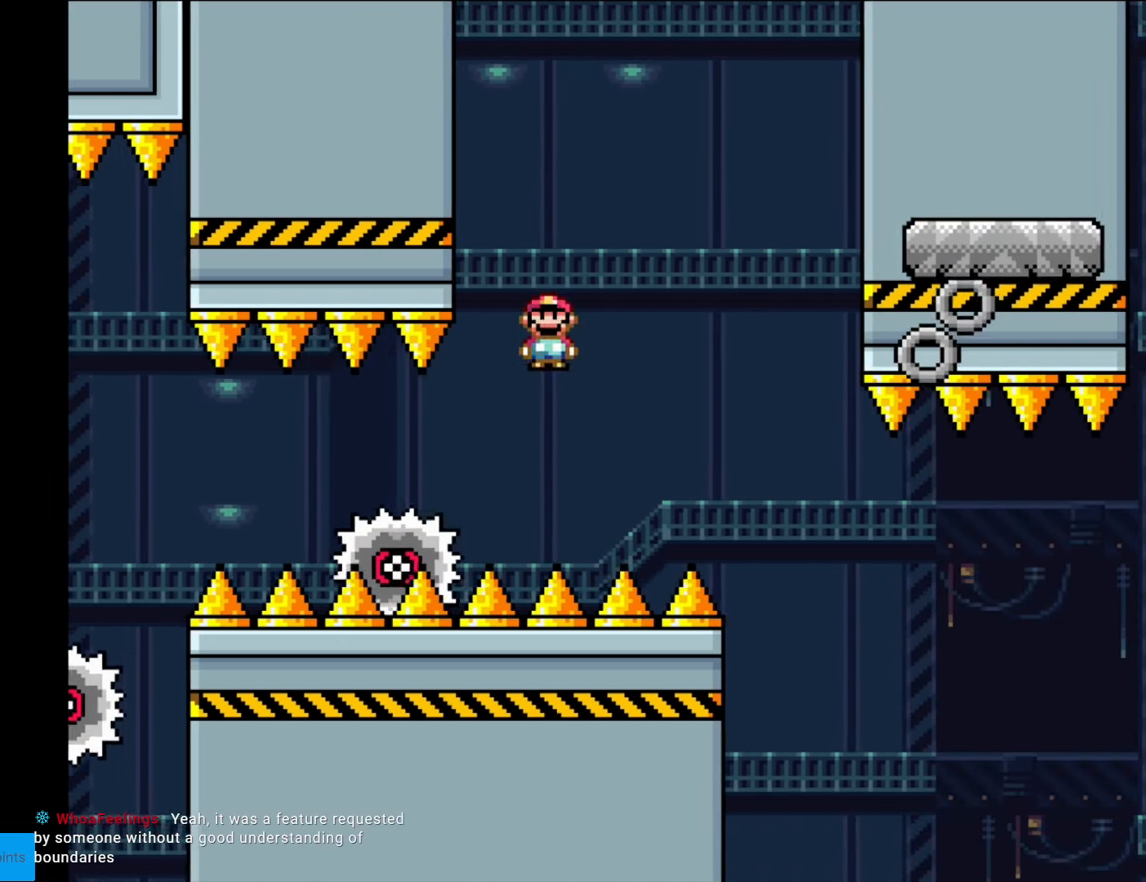
{"buttons": ["X", "DPAD_RIGHT"], "events": [[314, "A", "up"]]}
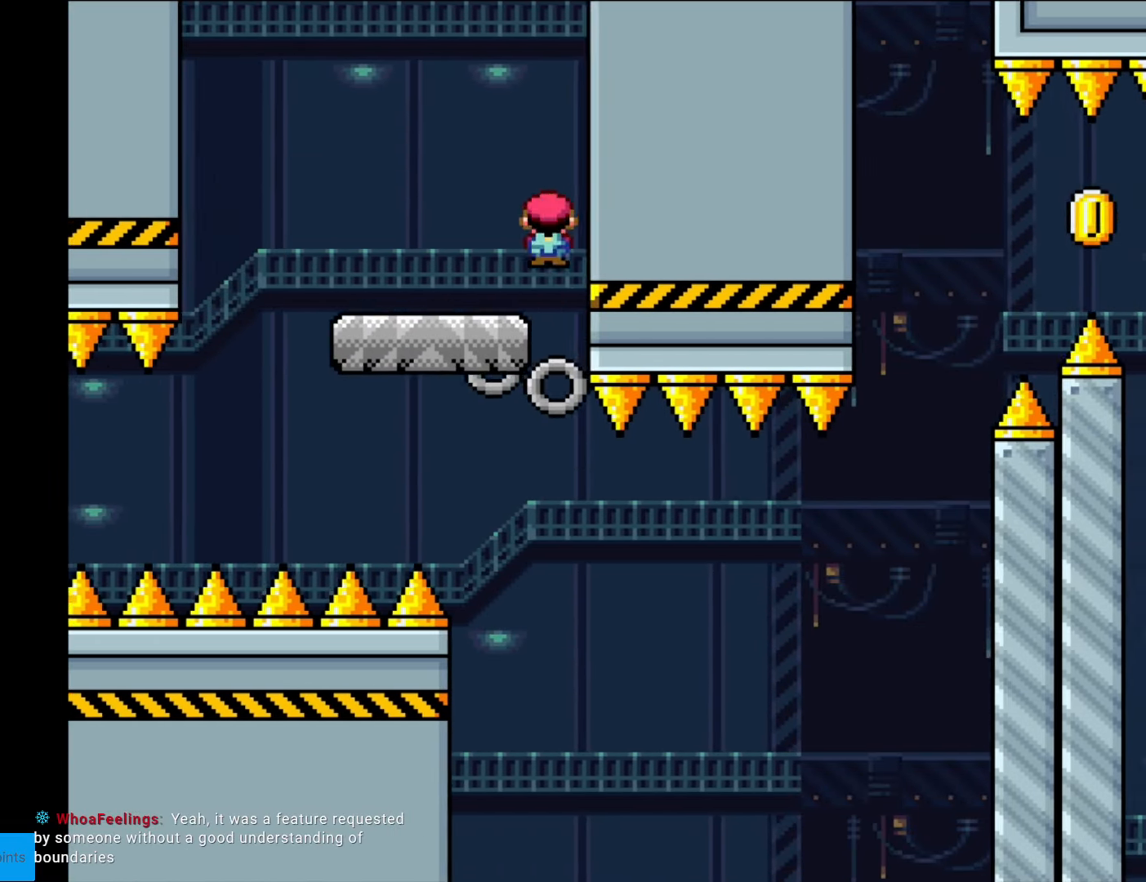
{"buttons": [], "events": [[35, "DPAD_LEFT", "down"], [35, "DPAD_RIGHT", "up"], [70, "X", "up"], [88, "X", "down"], [228, "X", "up"], [263, "DPAD_LEFT", "up"], [263, "X", "down"], [508, "X", "up"]]}
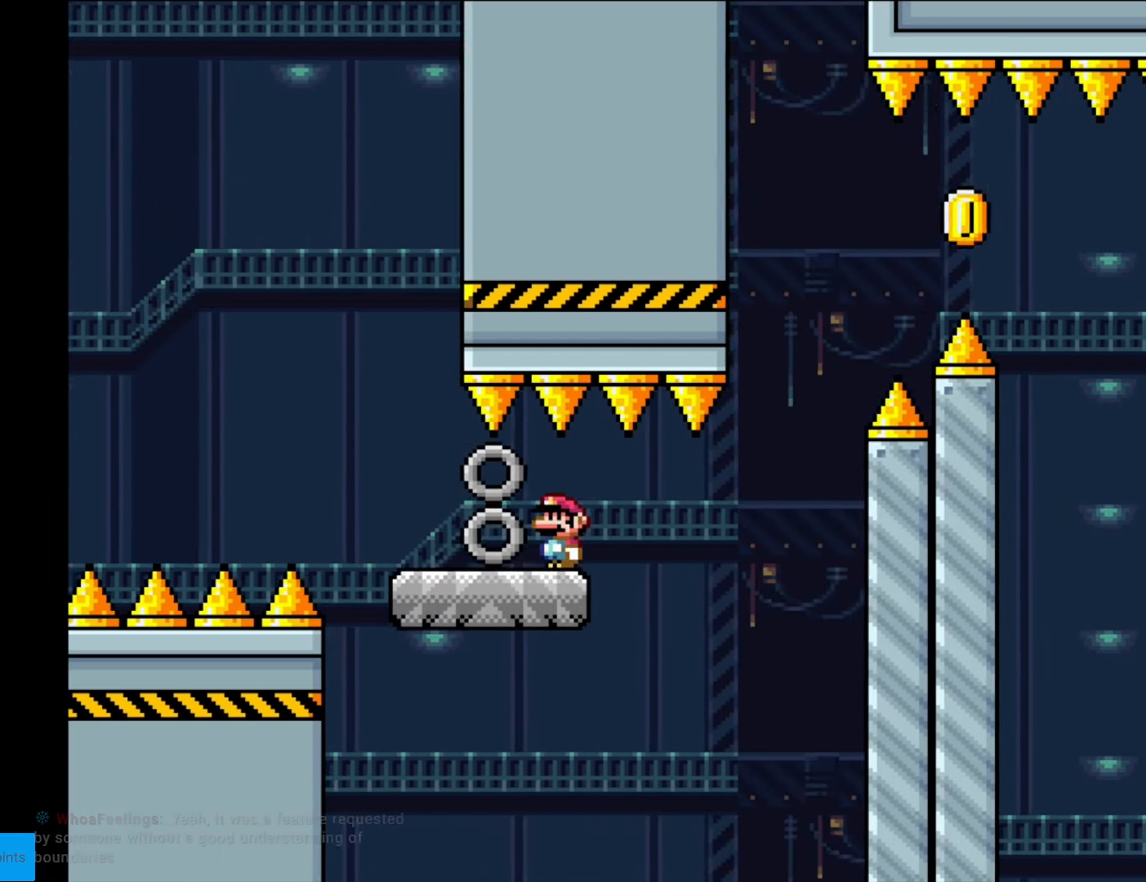
{"buttons": ["B", "Y", "DPAD_RIGHT"], "events": [[139, "DPAD_RIGHT", "down"], [157, "Y", "down"], [227, "DPAD_RIGHT", "up"], [297, "DPAD_RIGHT", "down"], [402, "B", "down"]]}
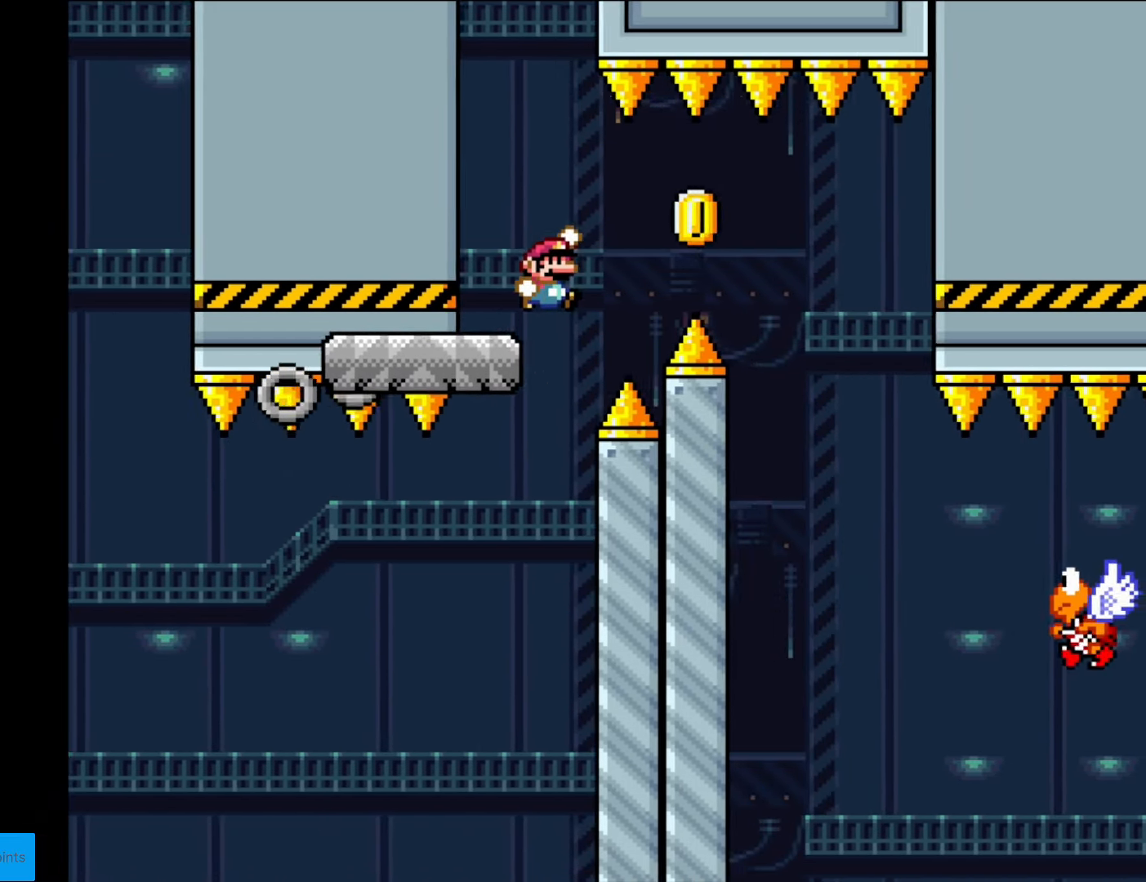
{"buttons": ["Y", "DPAD_RIGHT"], "events": [[52, "B", "up"], [122, "B", "down"], [350, "B", "up"]]}